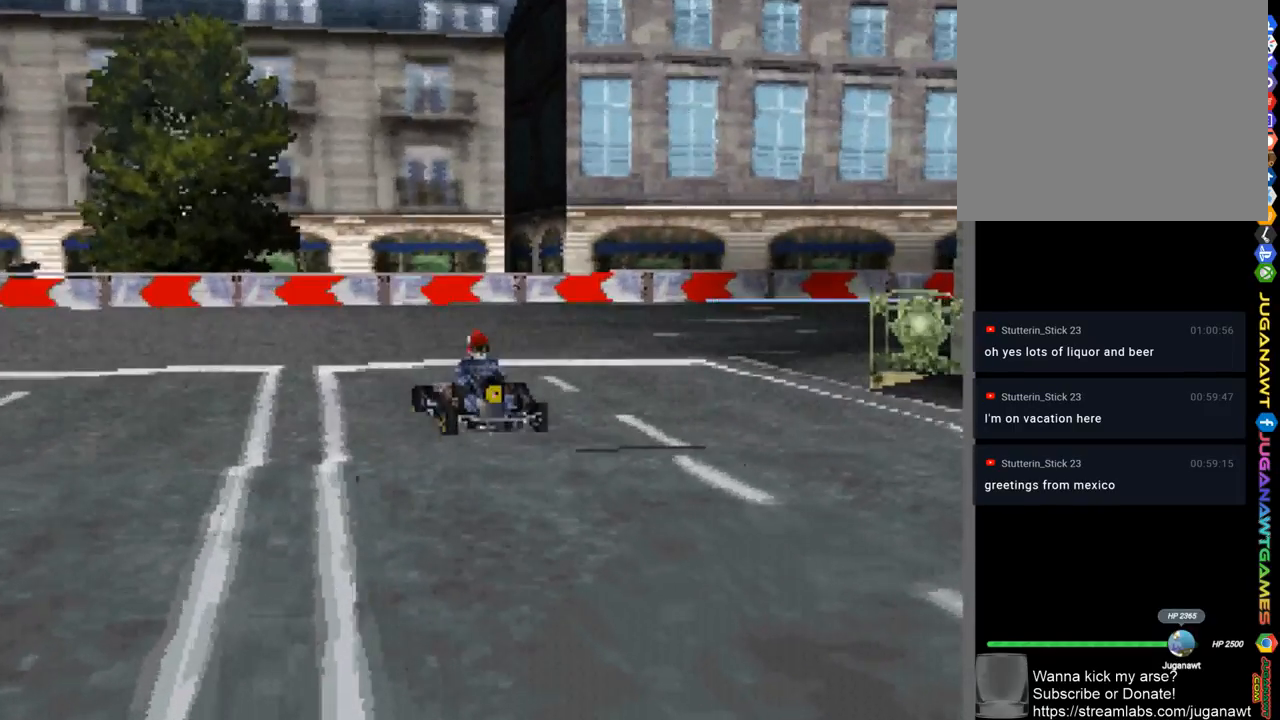
Gameplay with a controller (PlayStation layout); each line is a JSON object with the inputs held at the frame after it (dt_ms = milliseconds from this image to that frame). "events" lists button and stick changes between this image and that frame as [ms after this image, input, new state], when the widget could be followed in between.
{"dt_ms": 500, "buttons": ["CROSS"], "left_stick": "center", "right_stick": "center", "events": [[383, "CROSS", "down"]]}
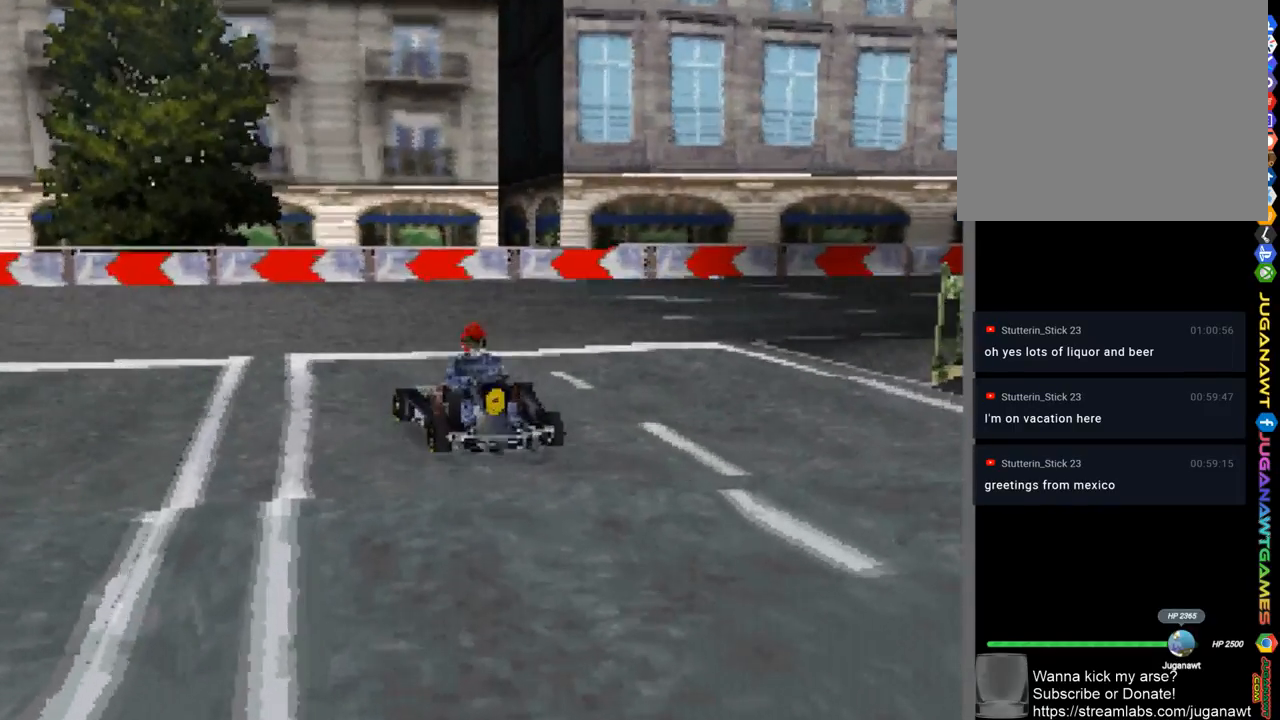
{"dt_ms": 500, "buttons": [], "left_stick": "center", "right_stick": "center", "events": [[17, "CROSS", "up"]]}
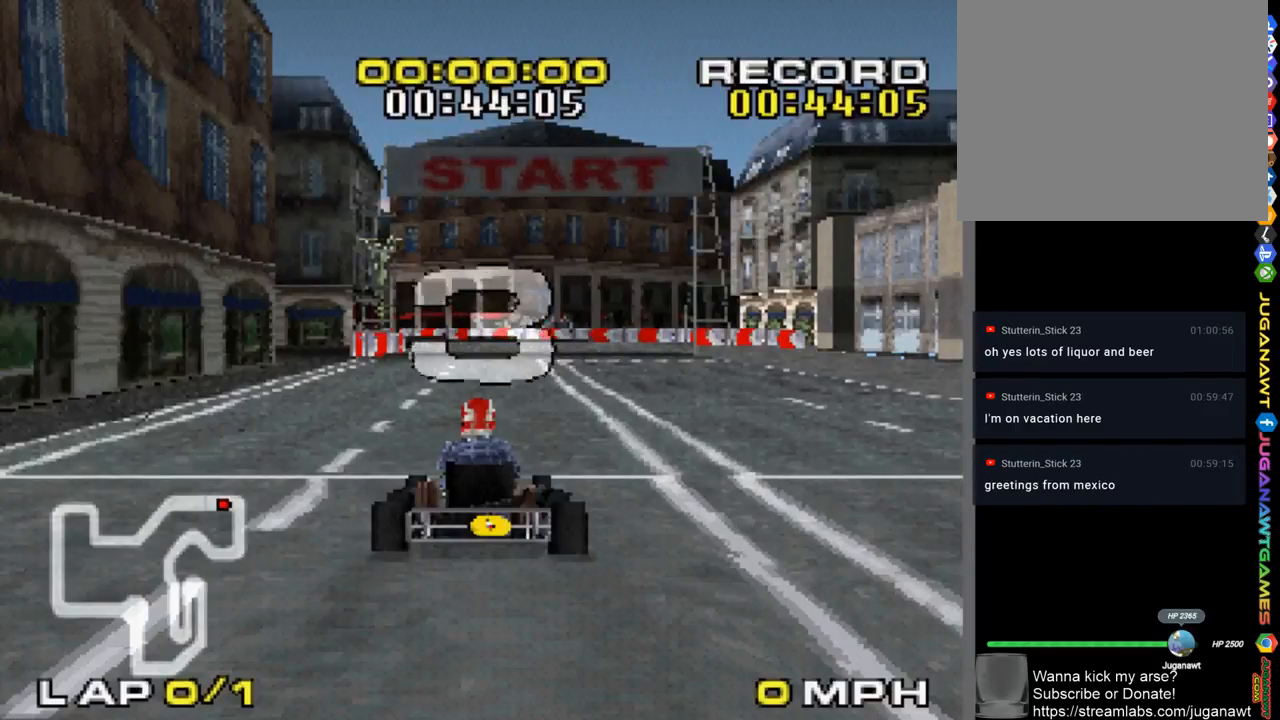
{"dt_ms": 500, "buttons": [], "left_stick": "center", "right_stick": "center", "events": [[283, "CROSS", "down"], [417, "CROSS", "up"]]}
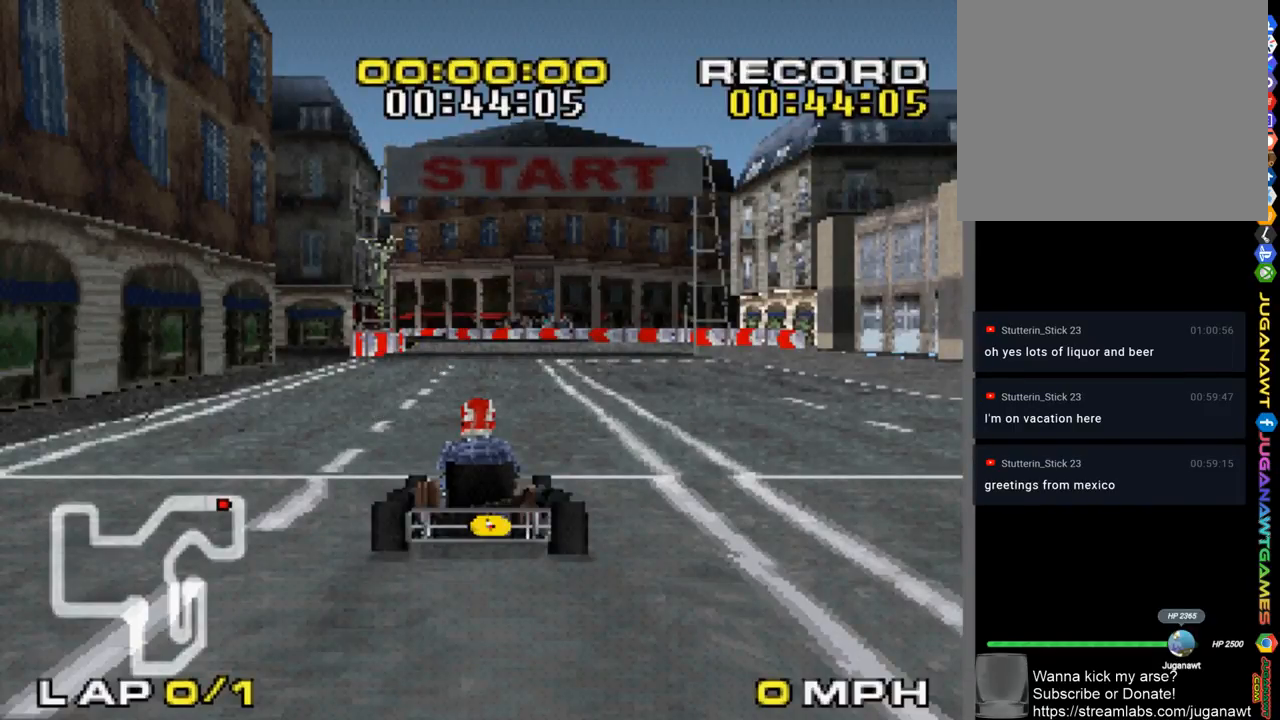
{"dt_ms": 500, "buttons": [], "left_stick": "center", "right_stick": "center", "events": [[317, "CROSS", "down"], [483, "CROSS", "up"]]}
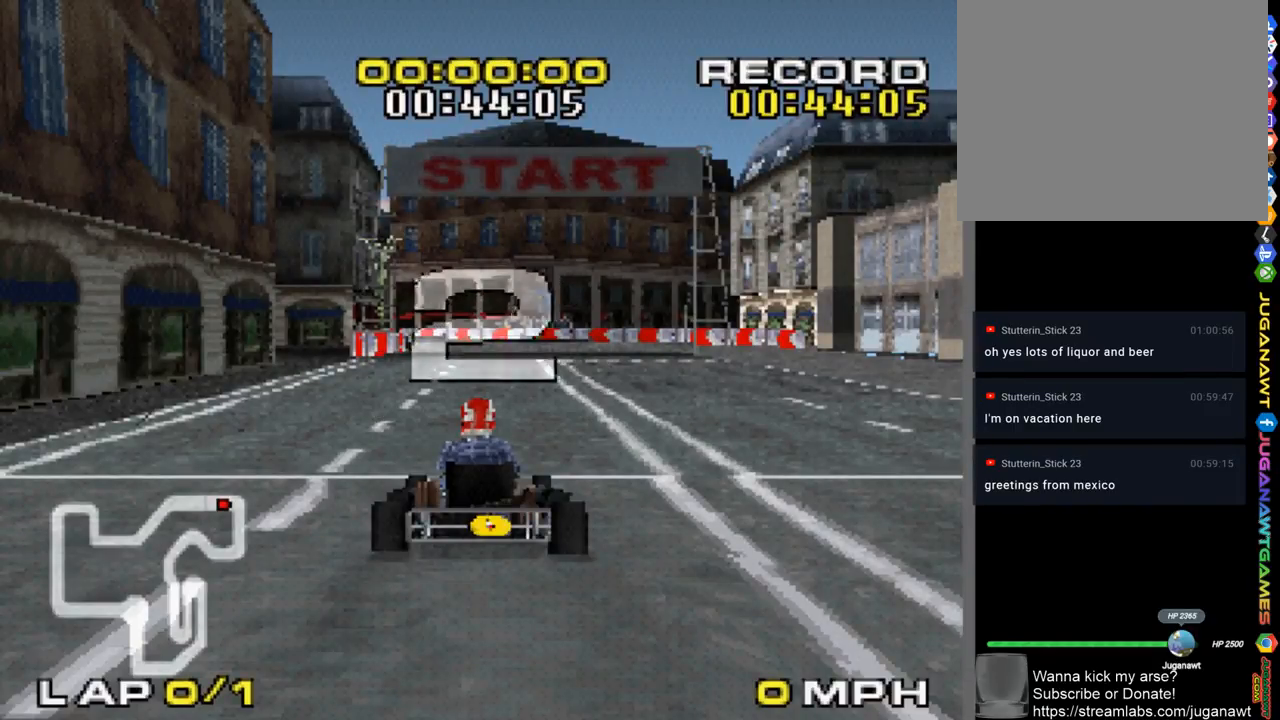
{"dt_ms": 500, "buttons": [], "left_stick": "center", "right_stick": "center", "events": []}
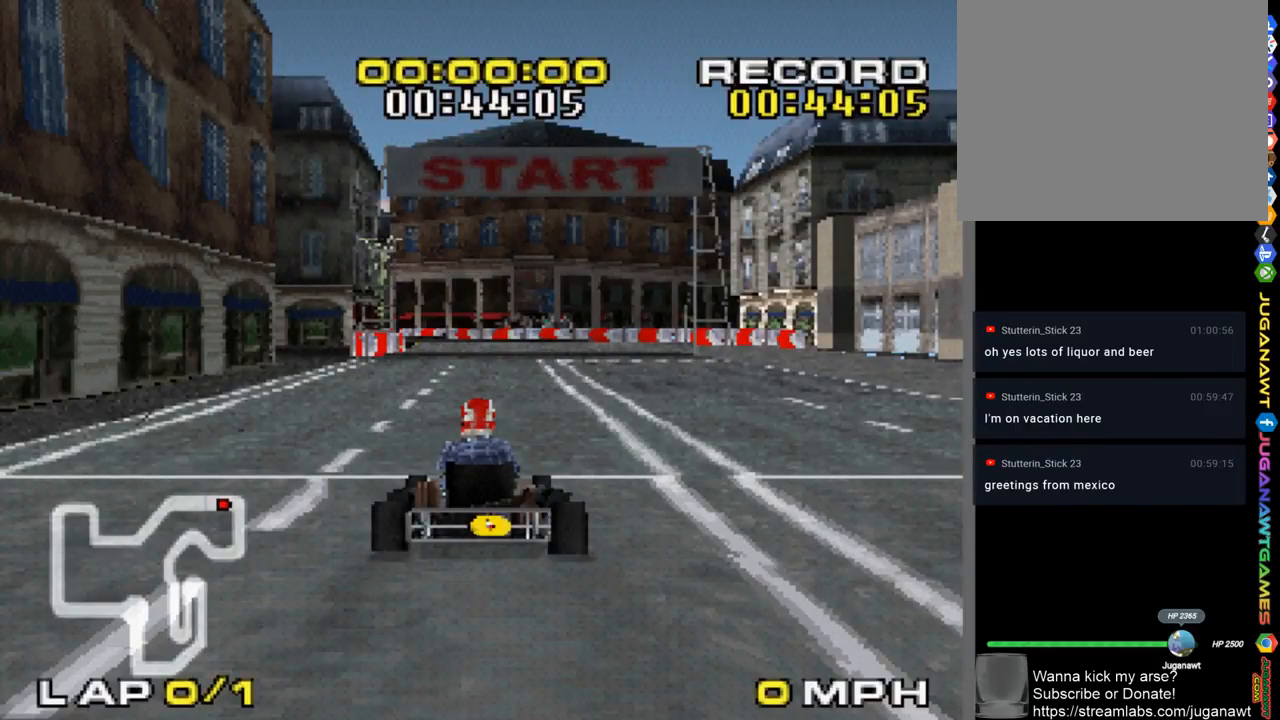
{"dt_ms": 500, "buttons": [], "left_stick": "center", "right_stick": "center", "events": [[50, "CROSS", "down"], [183, "CROSS", "up"]]}
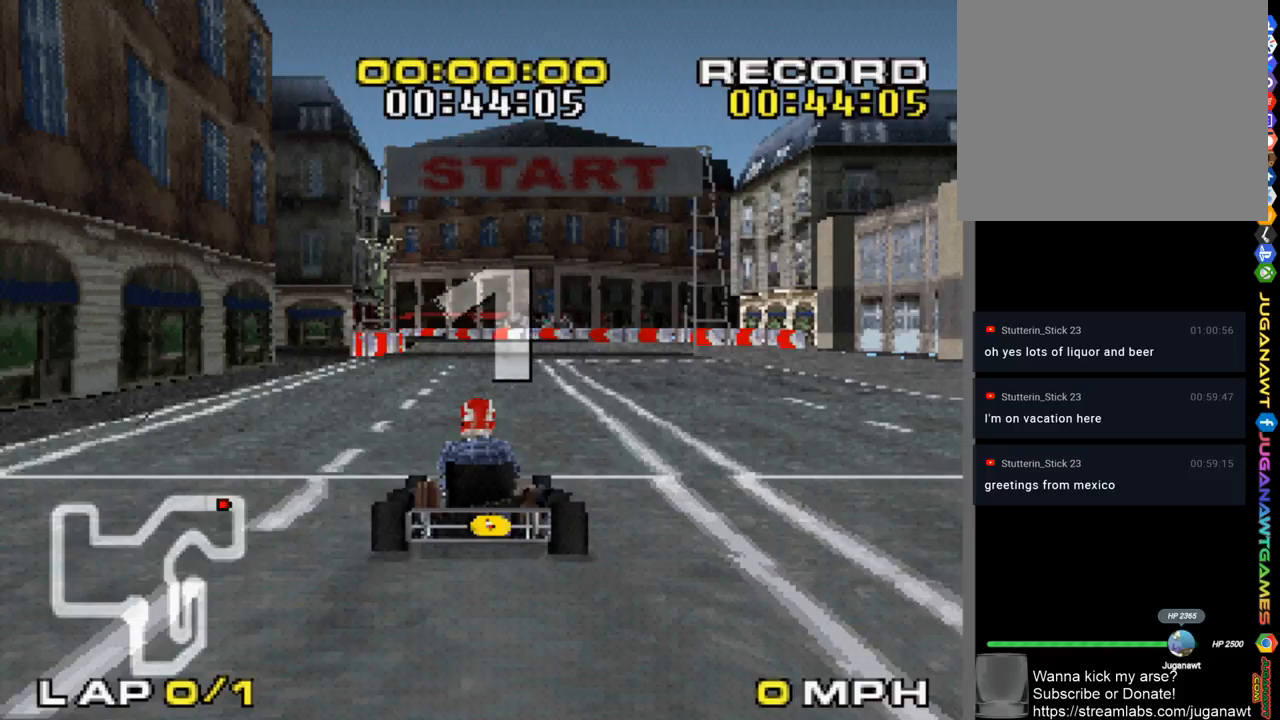
{"dt_ms": 500, "buttons": ["CROSS"], "left_stick": "center", "right_stick": "center", "events": [[317, "CROSS", "down"]]}
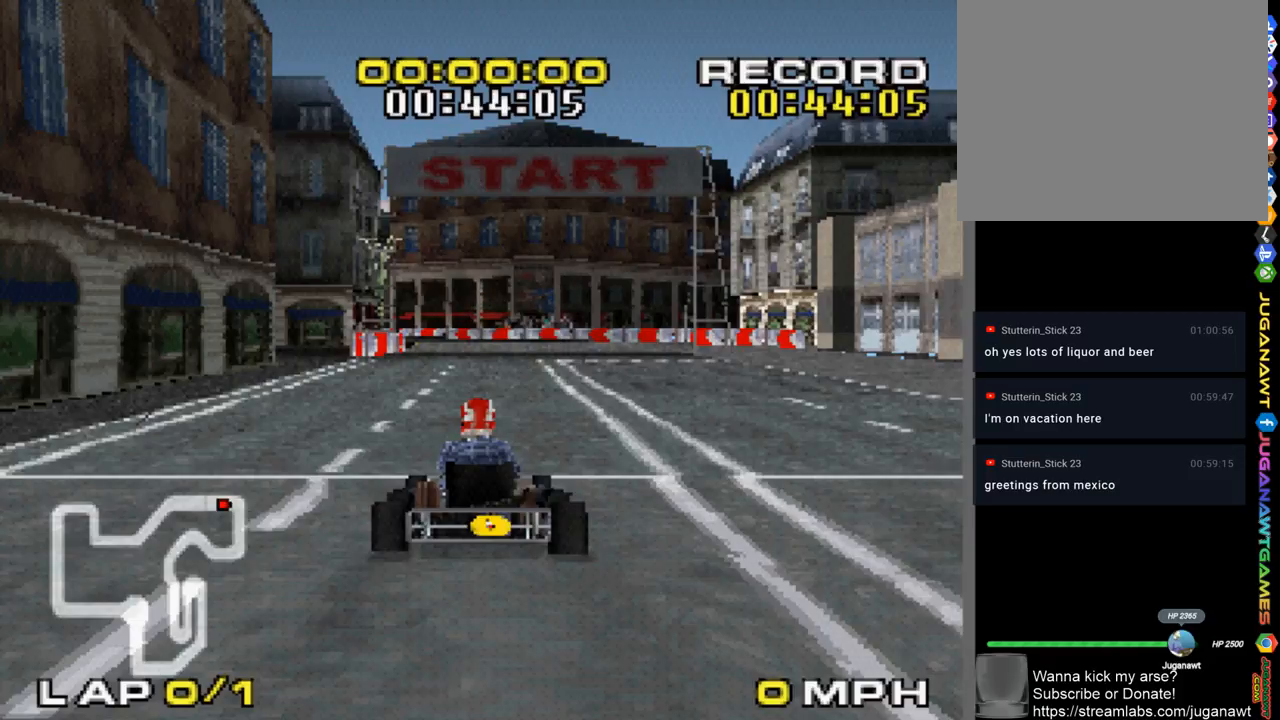
{"dt_ms": 500, "buttons": ["CROSS"], "left_stick": "right", "right_stick": "center", "events": [[417, "left_stick", "right"]]}
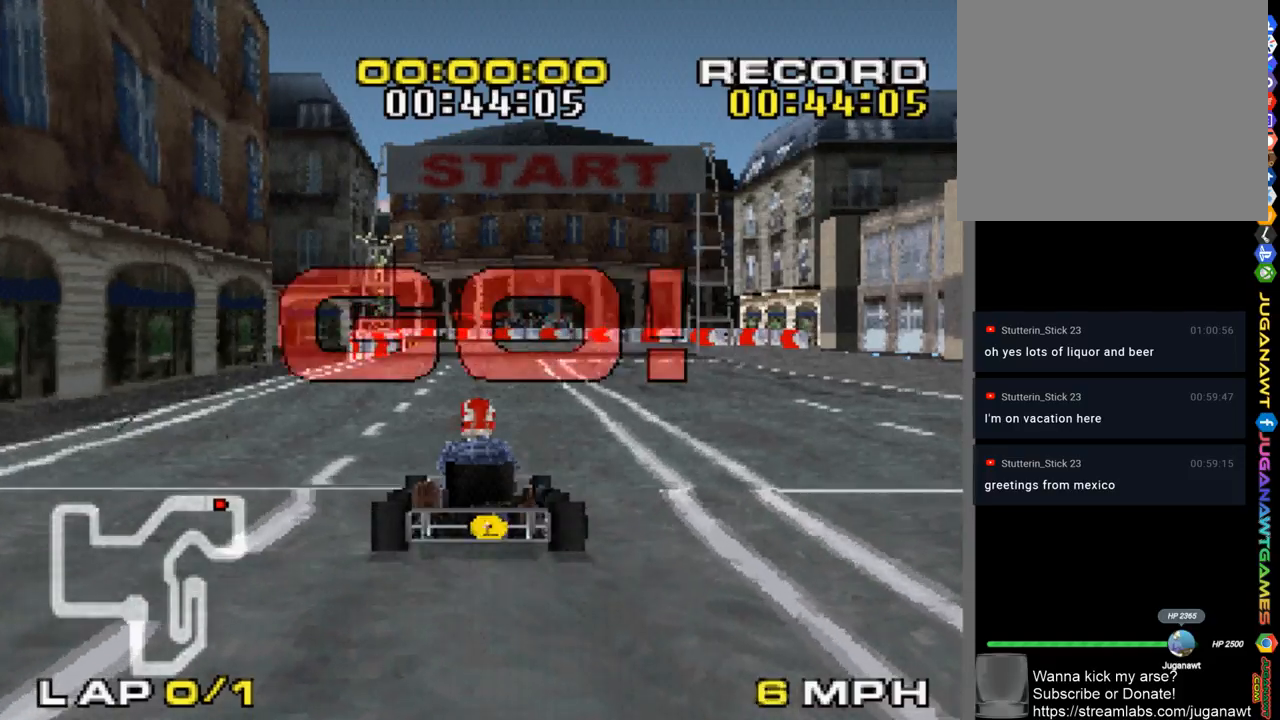
{"dt_ms": 500, "buttons": ["CROSS"], "left_stick": "center", "right_stick": "center", "events": [[17, "left_stick", "center"]]}
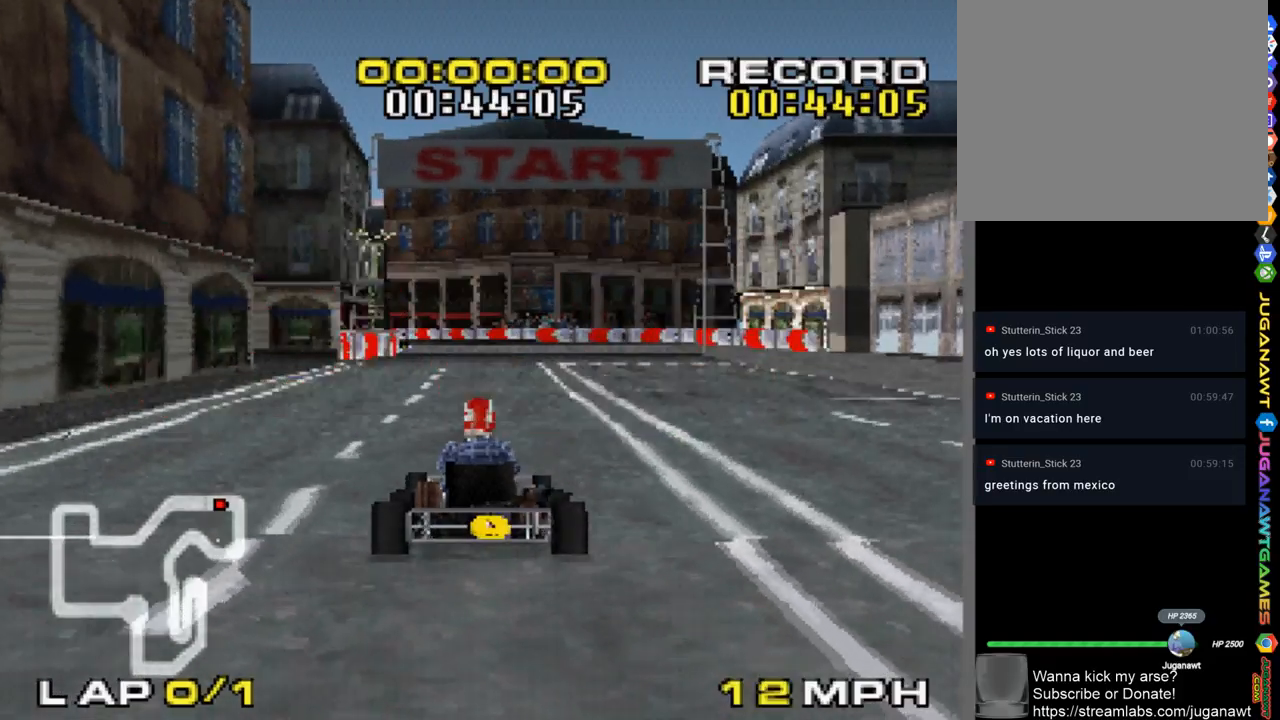
{"dt_ms": 500, "buttons": ["CROSS"], "left_stick": "right", "right_stick": "center", "events": [[17, "left_stick", "right"], [183, "left_stick", "center"], [383, "left_stick", "right"]]}
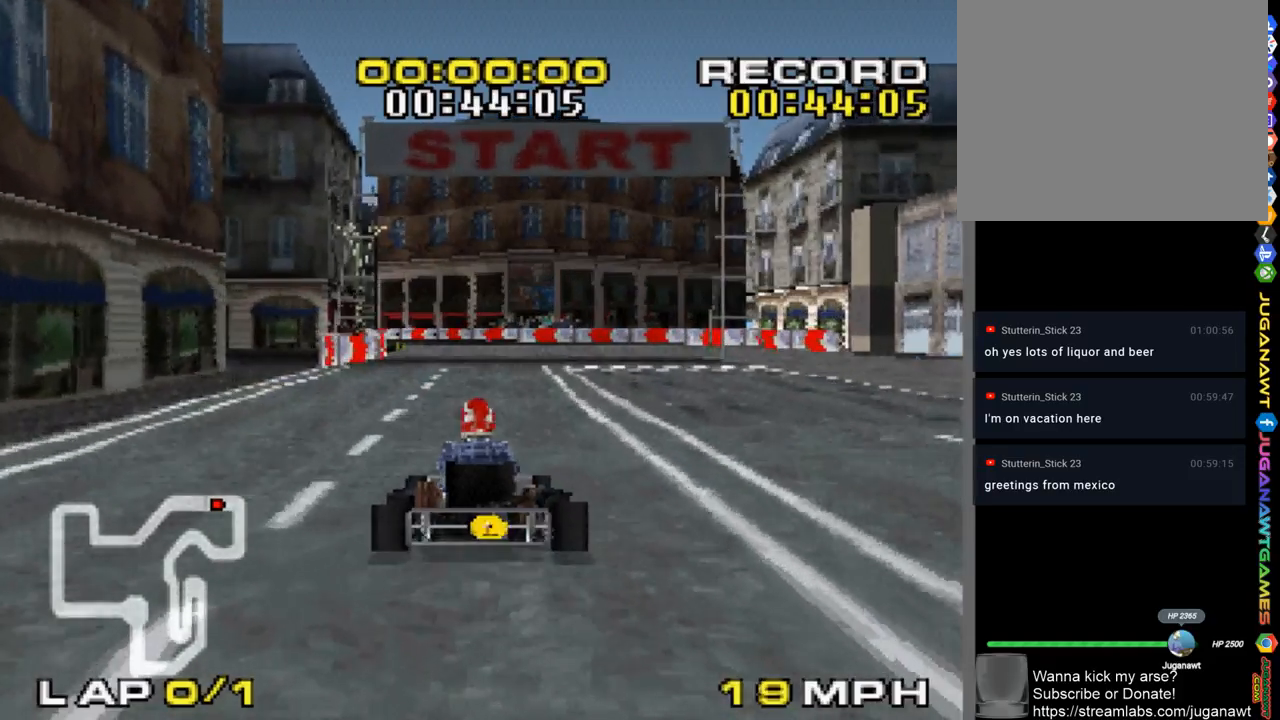
{"dt_ms": 500, "buttons": ["CROSS"], "left_stick": "right", "right_stick": "center", "events": [[17, "left_stick", "center"], [117, "left_stick", "right"], [350, "left_stick", "center"], [483, "left_stick", "right"]]}
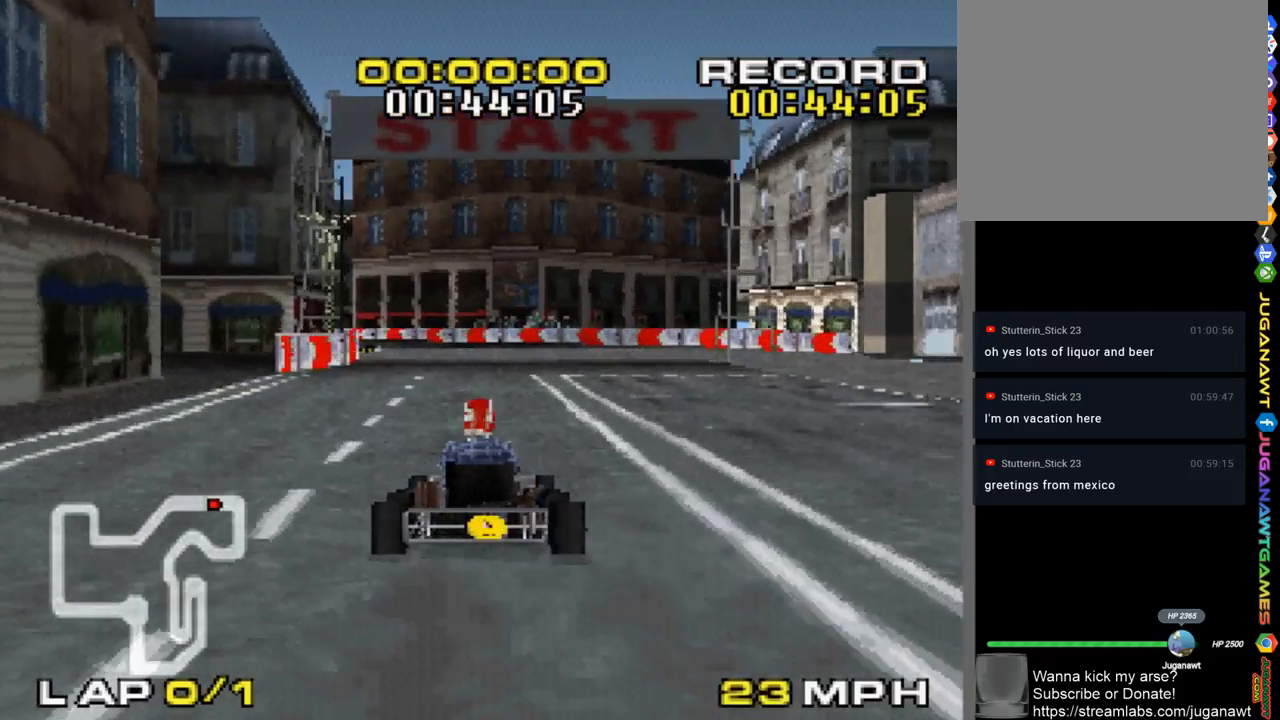
{"dt_ms": 500, "buttons": ["CROSS"], "left_stick": "right", "right_stick": "center", "events": [[183, "left_stick", "center"], [383, "left_stick", "right"]]}
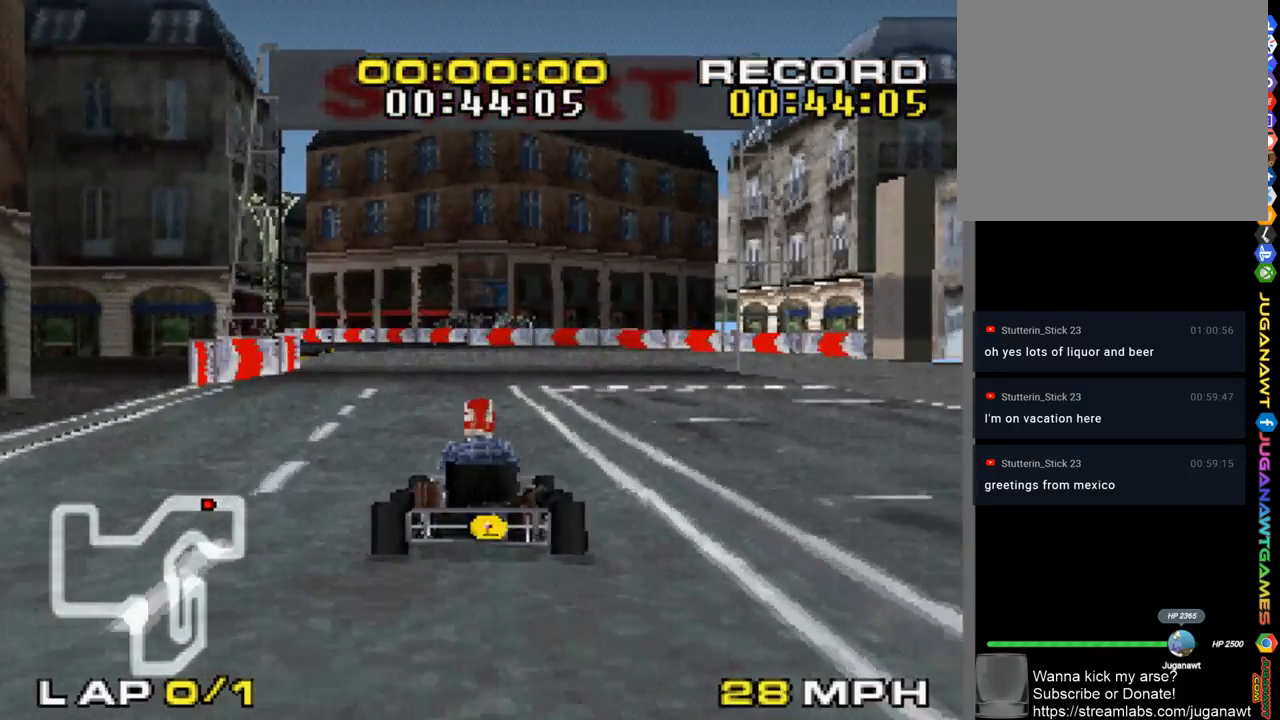
{"dt_ms": 500, "buttons": ["CROSS"], "left_stick": "up-left", "right_stick": "center", "events": [[17, "left_stick", "center"], [417, "left_stick", "up-left"]]}
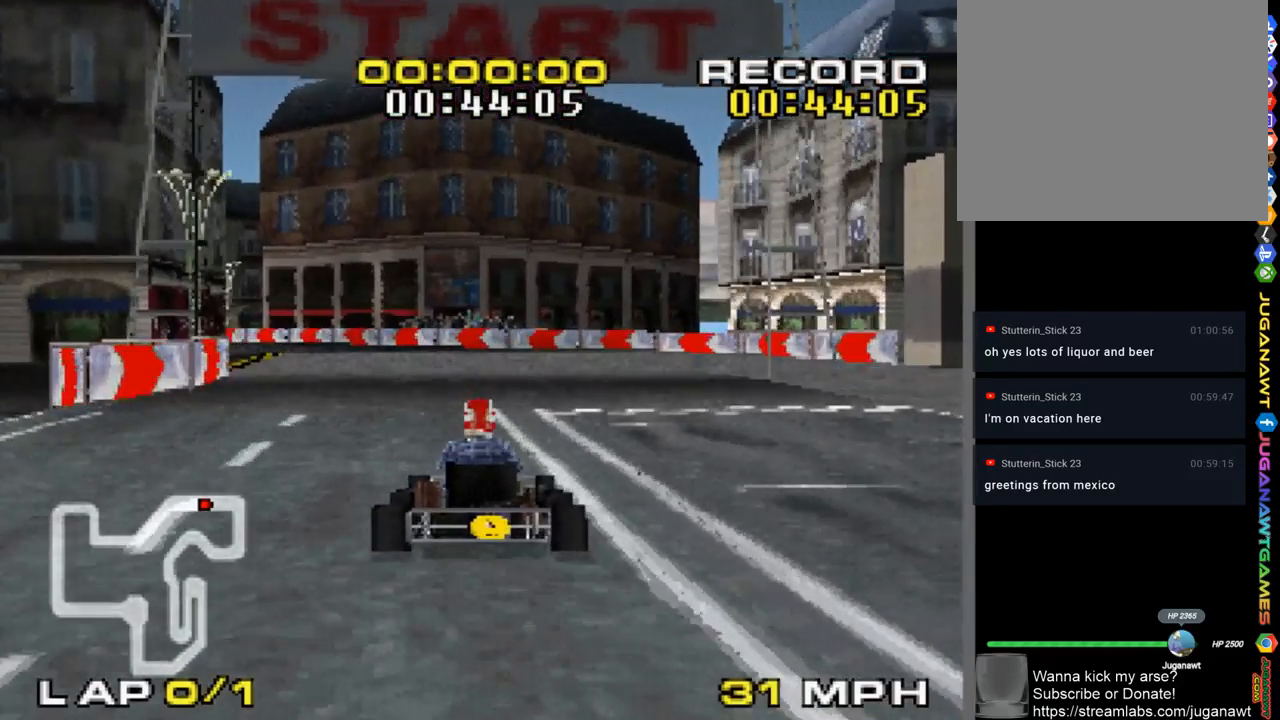
{"dt_ms": 500, "buttons": ["CROSS"], "left_stick": "center", "right_stick": "center", "events": [[50, "left_stick", "center"]]}
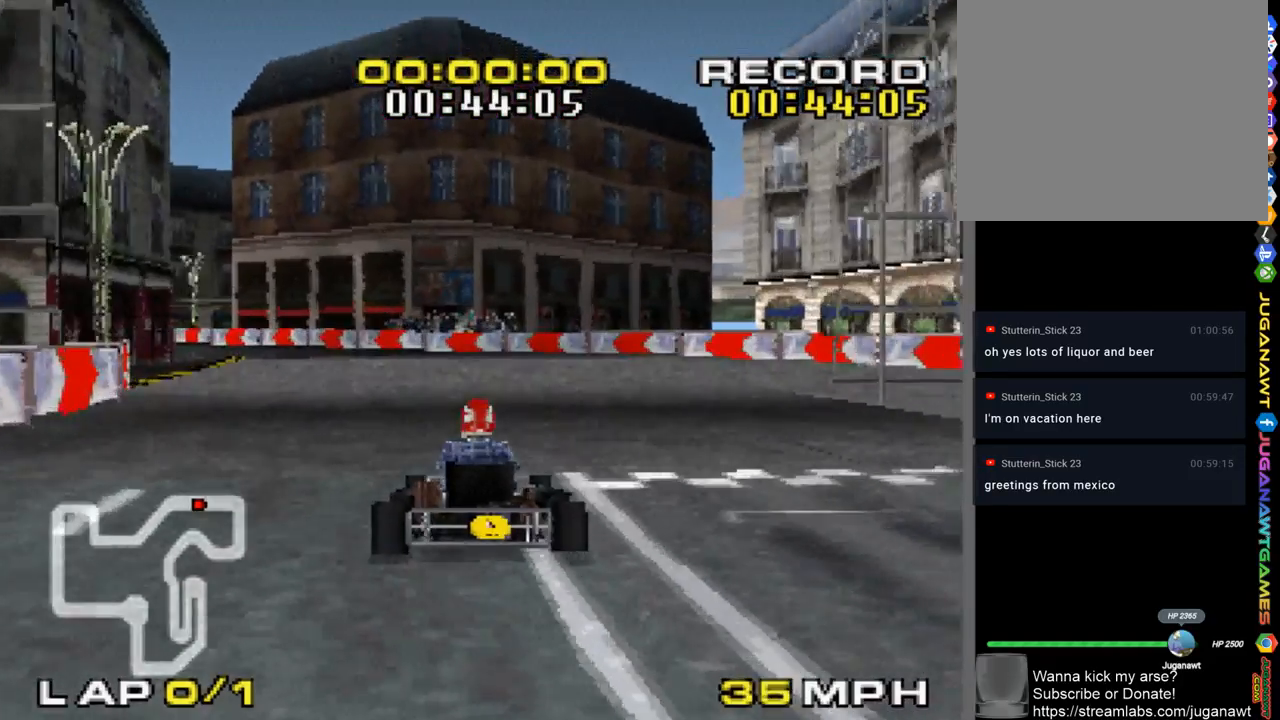
{"dt_ms": 500, "buttons": ["CROSS"], "left_stick": "center", "right_stick": "center", "events": []}
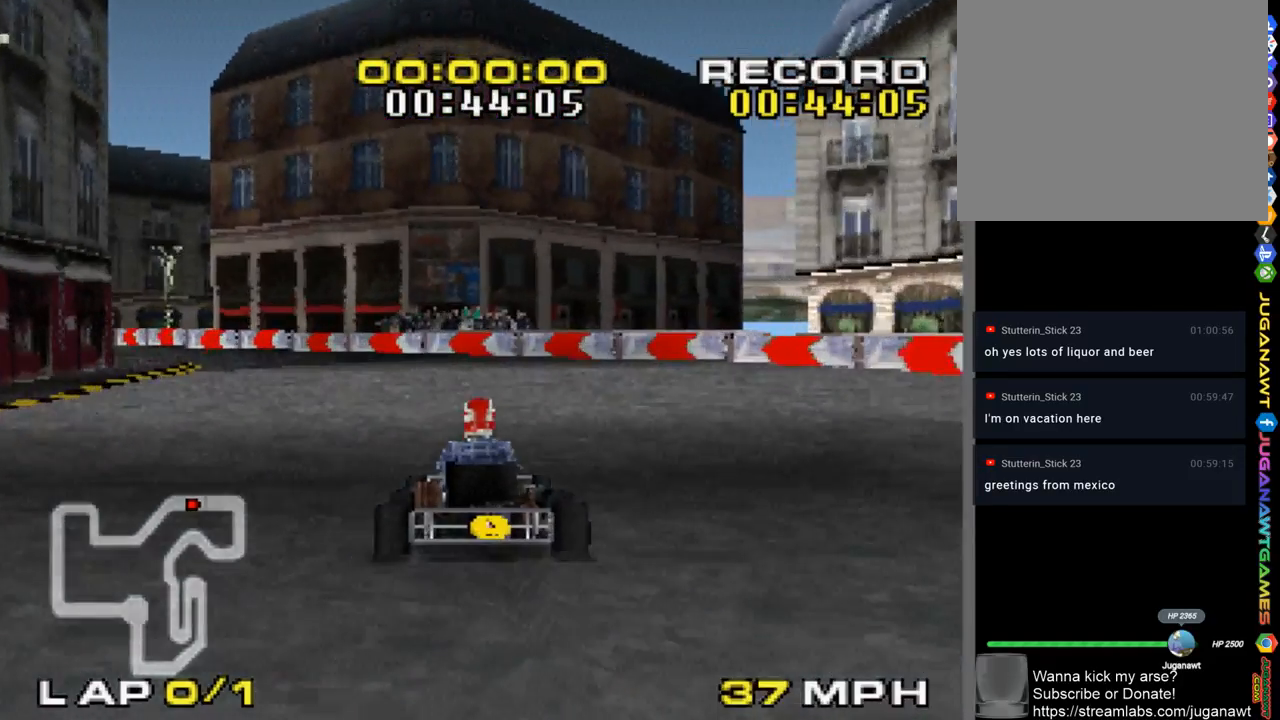
{"dt_ms": 500, "buttons": ["CROSS"], "left_stick": "up-left", "right_stick": "center", "events": [[150, "left_stick", "up-left"]]}
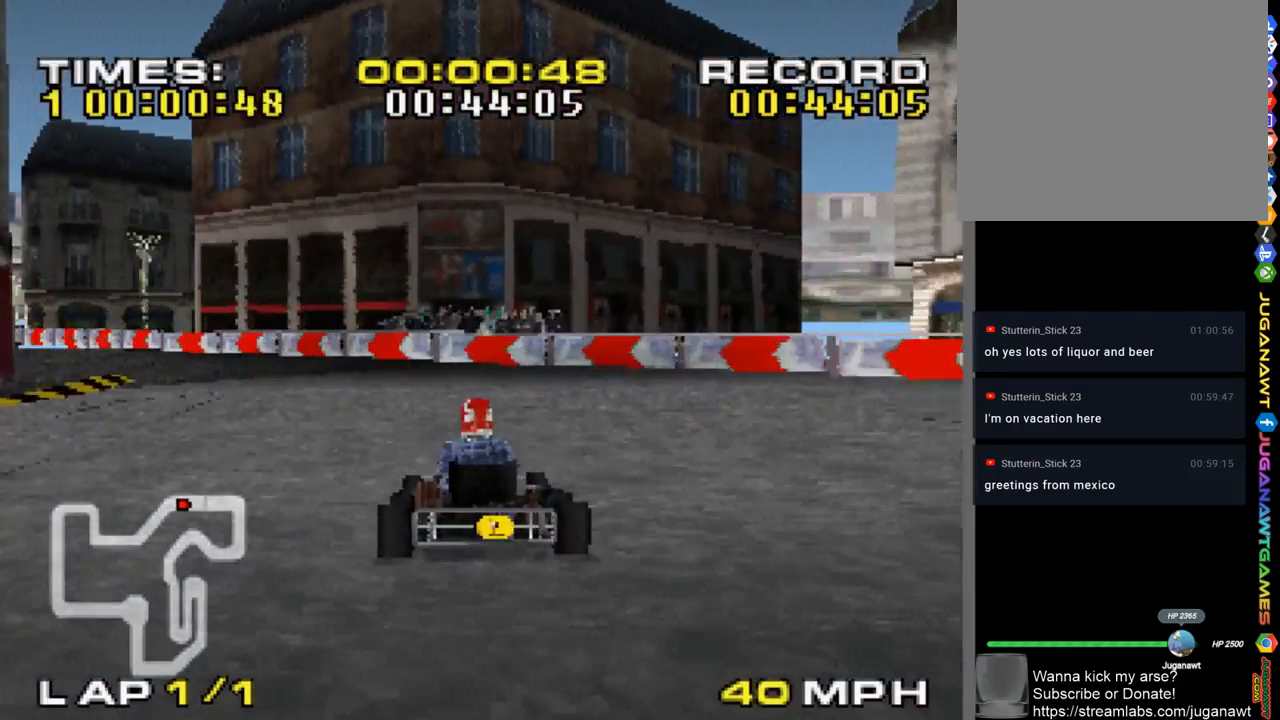
{"dt_ms": 500, "buttons": ["CROSS"], "left_stick": "up-left", "right_stick": "center", "events": []}
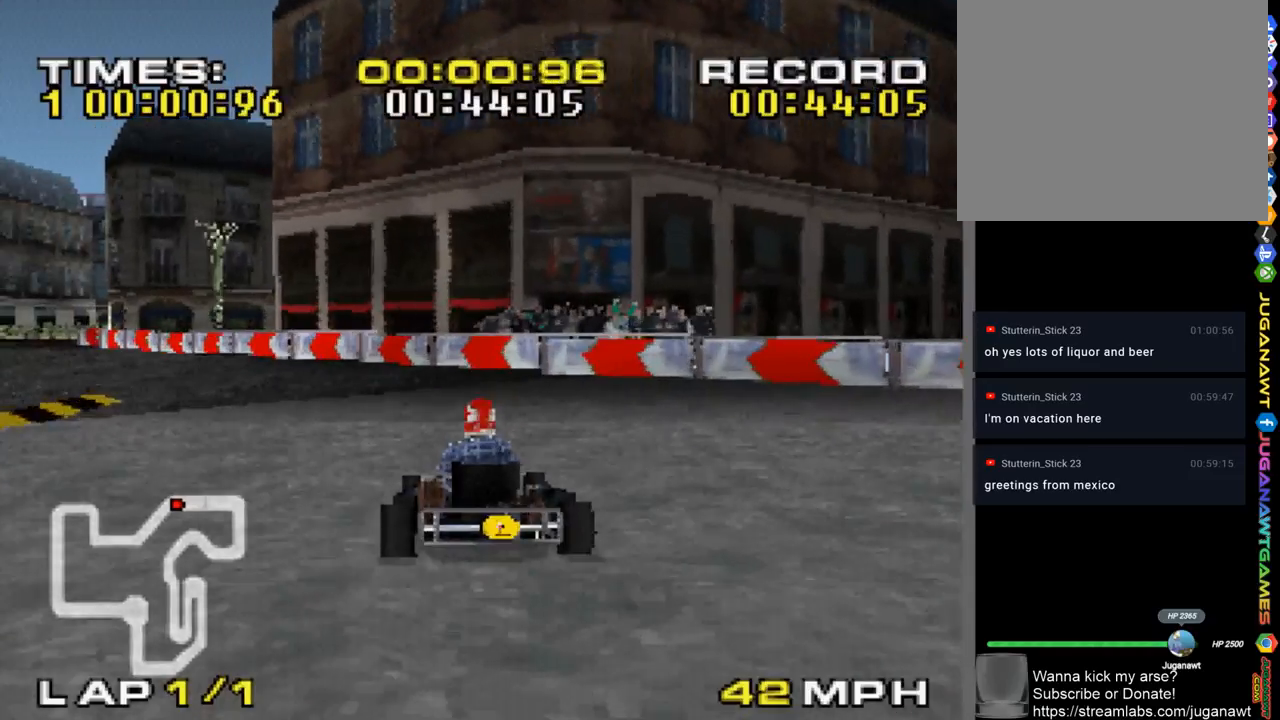
{"dt_ms": 500, "buttons": ["CROSS"], "left_stick": "up-left", "right_stick": "center", "events": []}
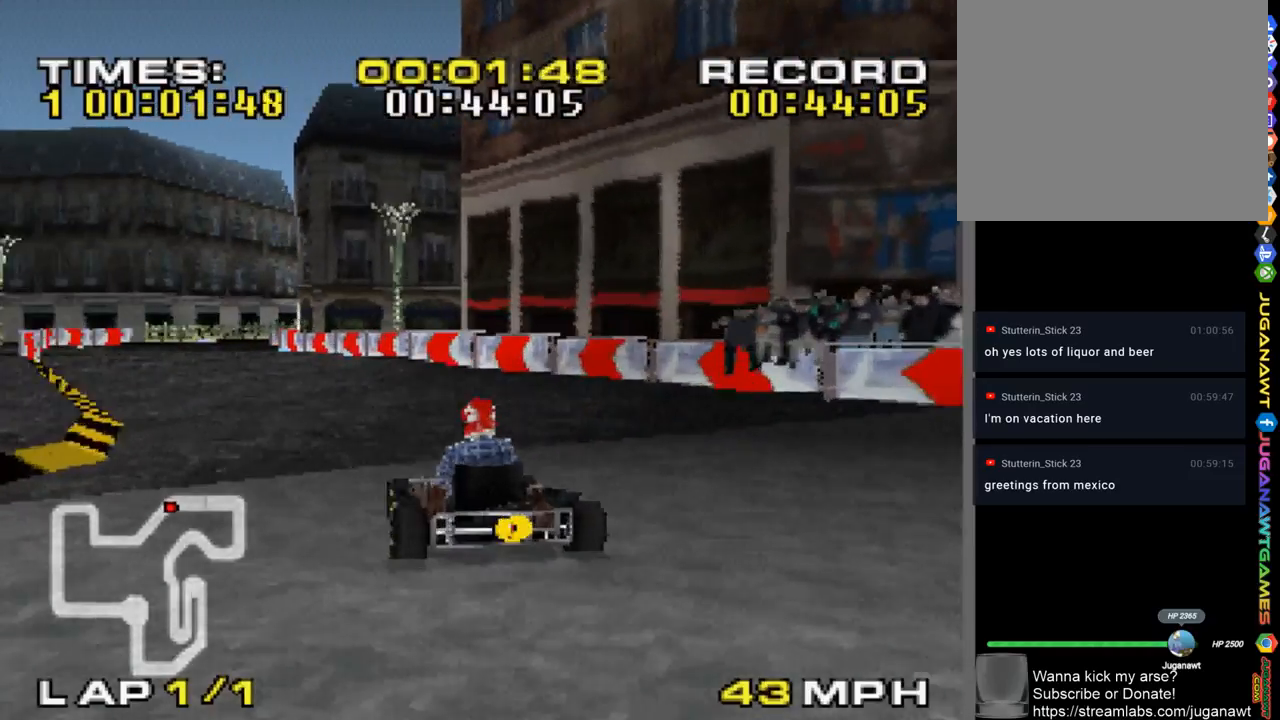
{"dt_ms": 500, "buttons": ["CROSS"], "left_stick": "center", "right_stick": "center", "events": [[50, "left_stick", "left"], [183, "left_stick", "center"]]}
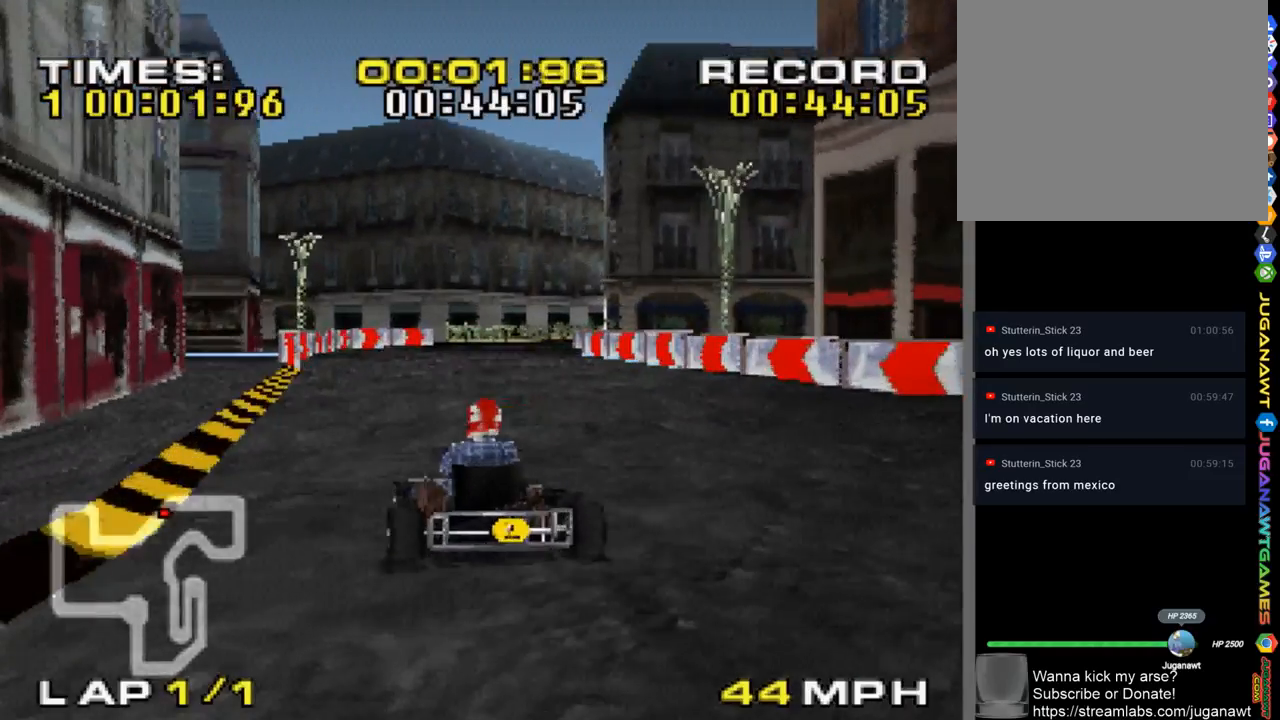
{"dt_ms": 500, "buttons": ["CROSS"], "left_stick": "center", "right_stick": "center", "events": []}
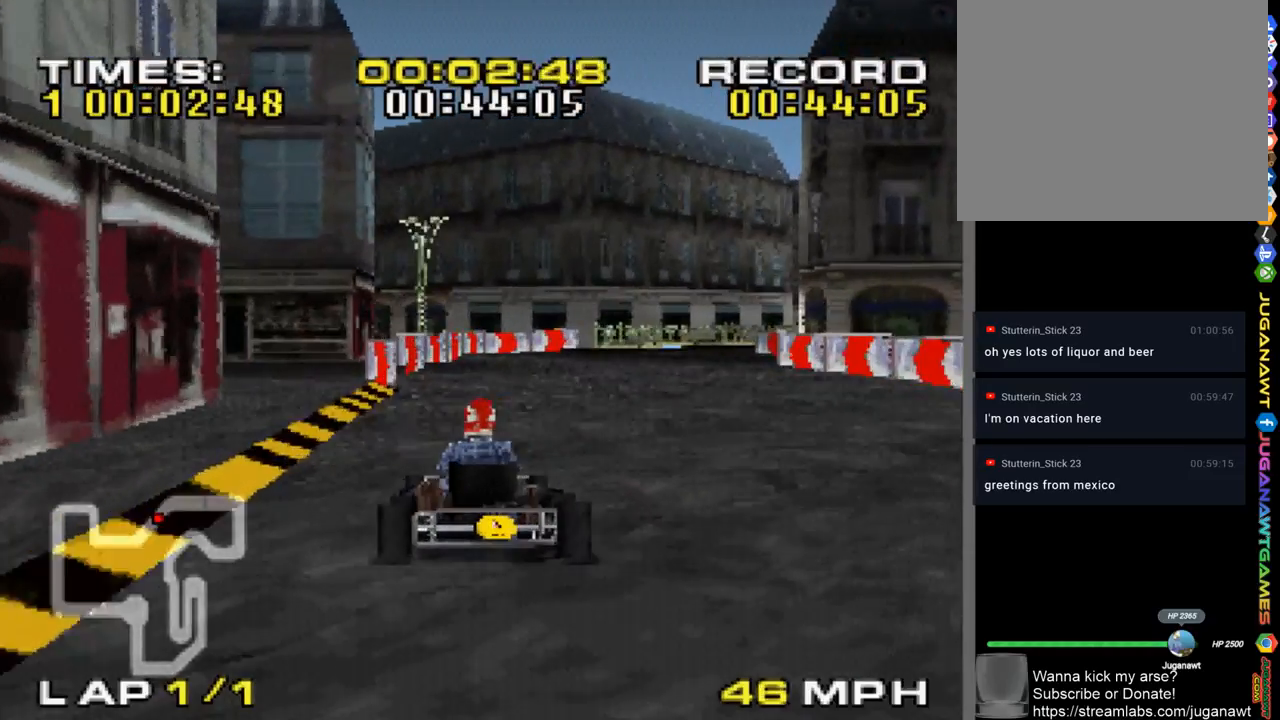
{"dt_ms": 1000, "buttons": ["CROSS"], "left_stick": "right", "right_stick": "center"}
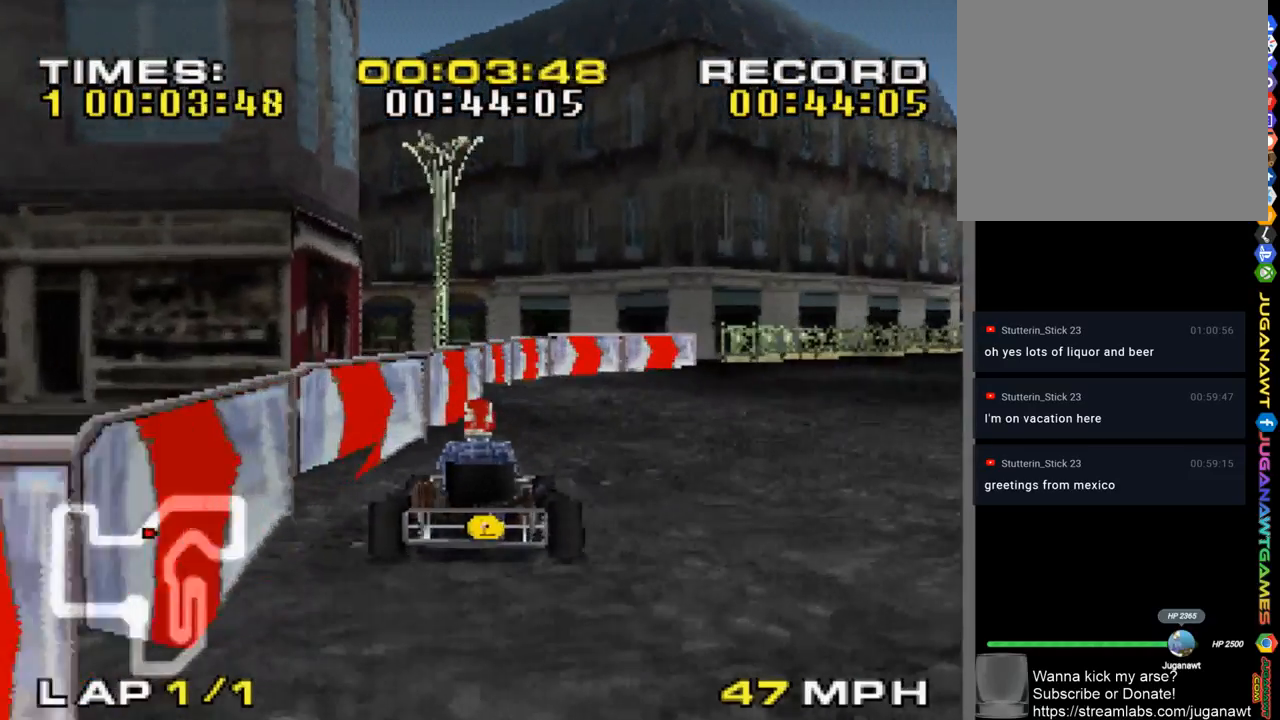
{"dt_ms": 500, "buttons": ["CROSS"], "left_stick": "right", "right_stick": "center", "events": [[350, "left_stick", "center"], [417, "left_stick", "right"]]}
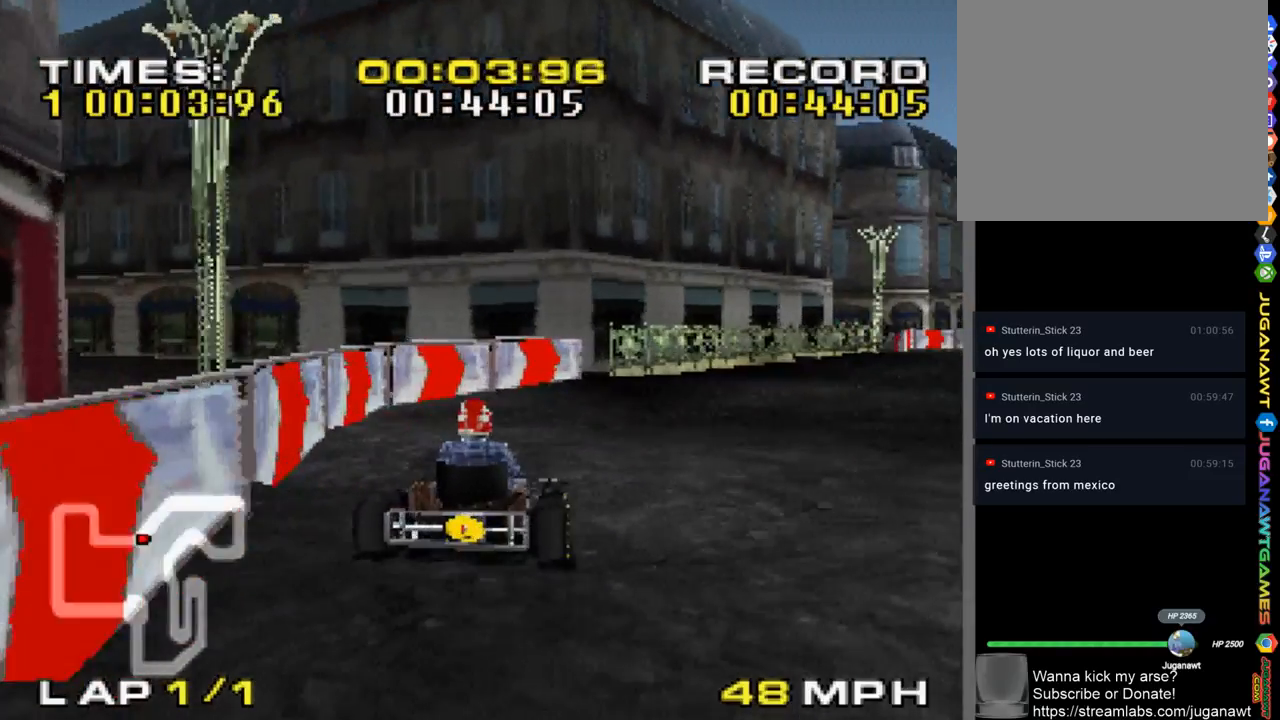
{"dt_ms": 500, "buttons": ["CROSS"], "left_stick": "center", "right_stick": "center", "events": [[250, "left_stick", "center"]]}
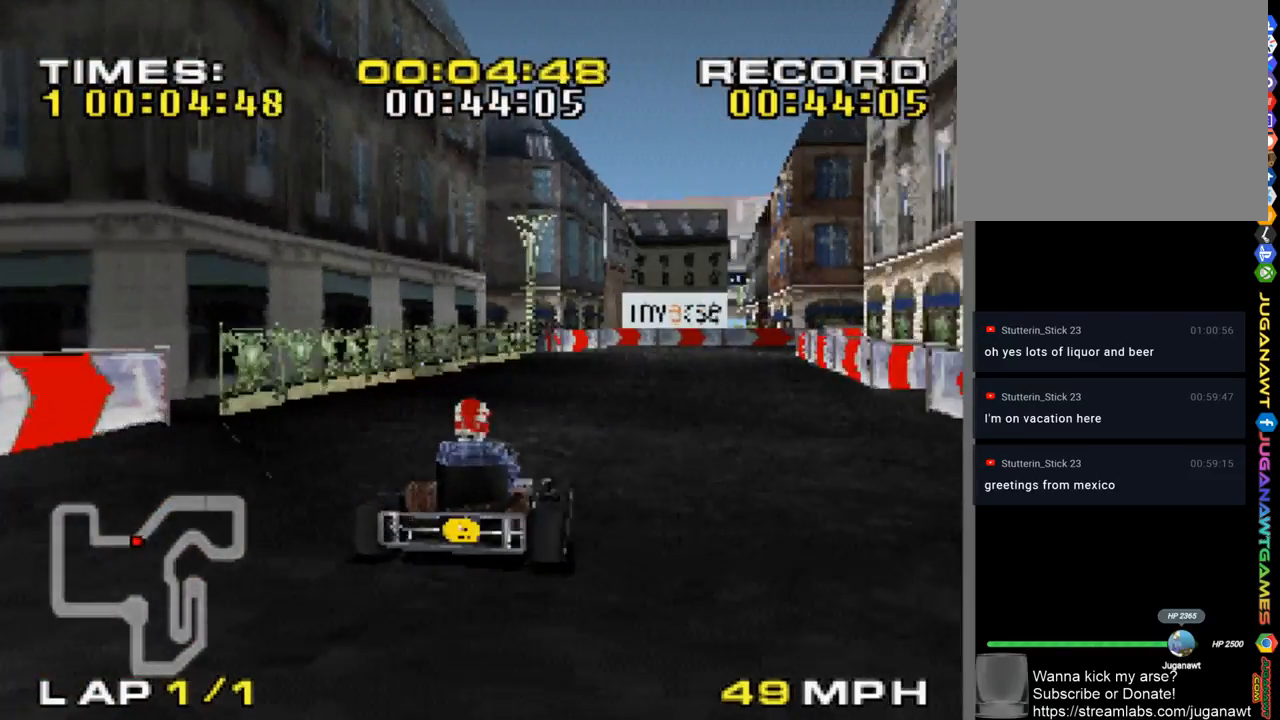
{"dt_ms": 500, "buttons": ["CROSS"], "left_stick": "right", "right_stick": "center", "events": [[17, "left_stick", "up-left"], [283, "left_stick", "center"], [450, "left_stick", "right"]]}
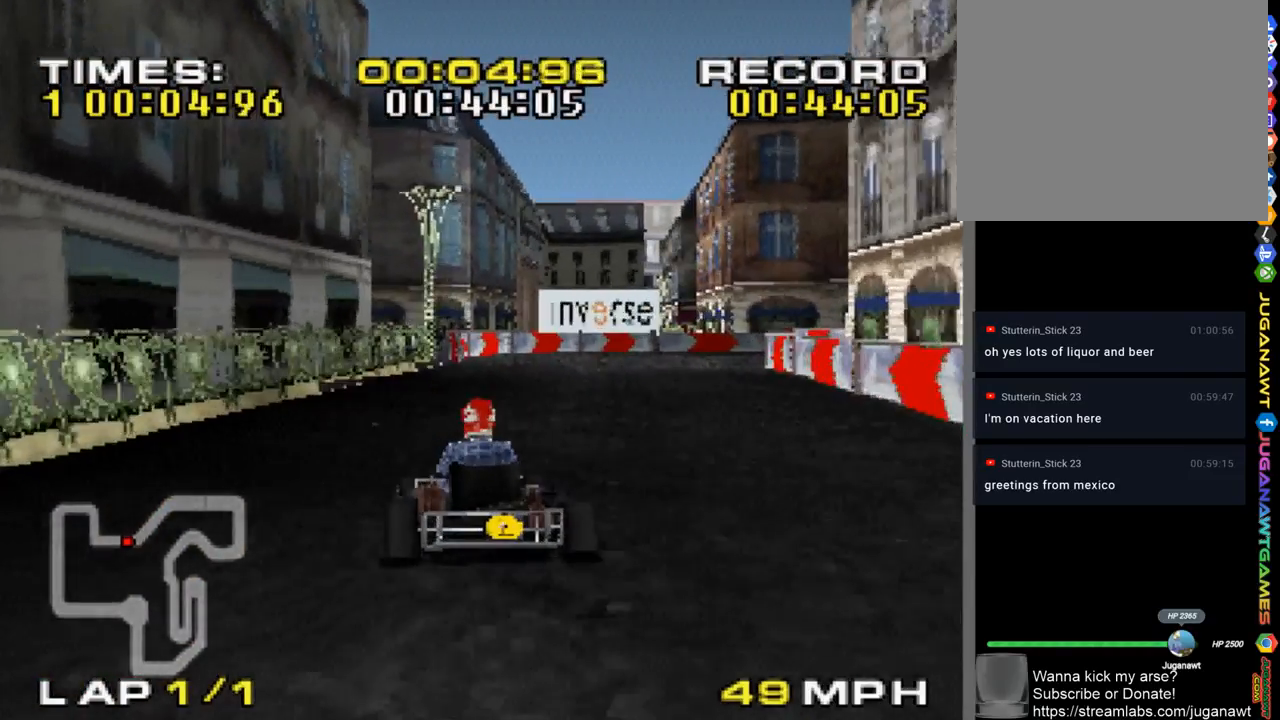
{"dt_ms": 500, "buttons": ["CROSS"], "left_stick": "right", "right_stick": "center", "events": [[317, "left_stick", "center"], [450, "left_stick", "right"]]}
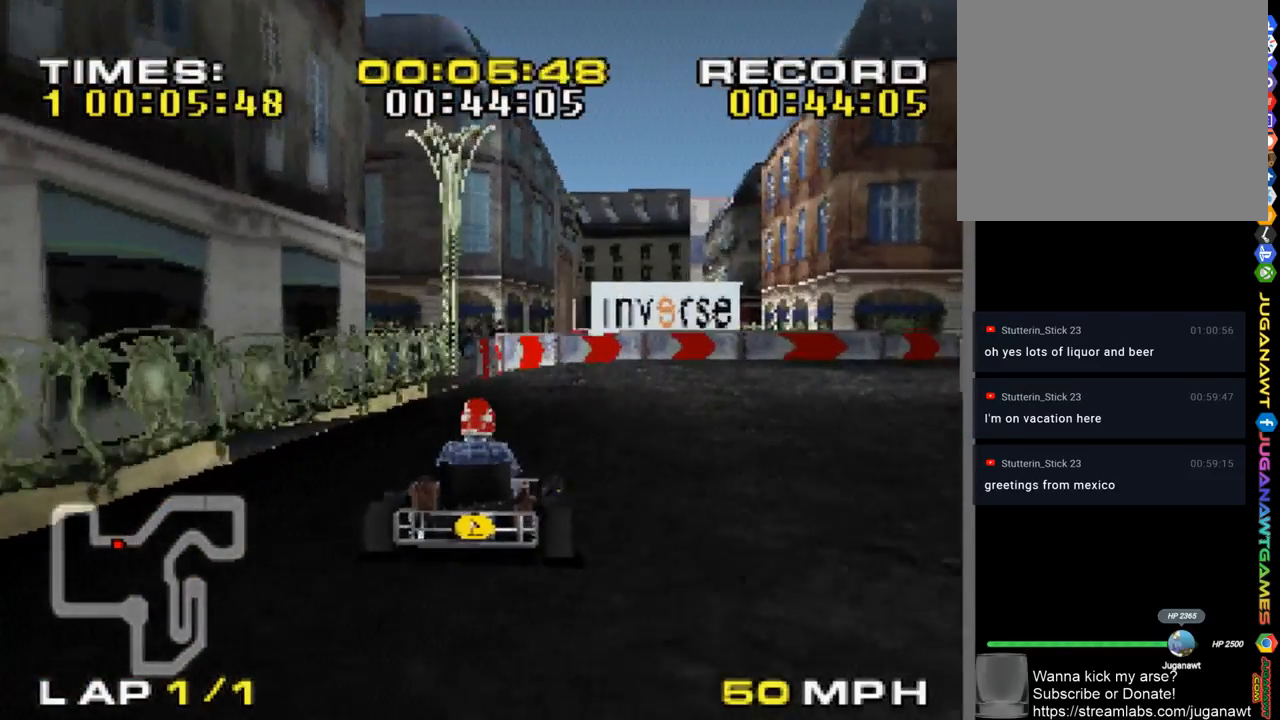
{"dt_ms": 500, "buttons": ["CROSS"], "left_stick": "right", "right_stick": "center", "events": [[50, "left_stick", "center"], [150, "left_stick", "right"]]}
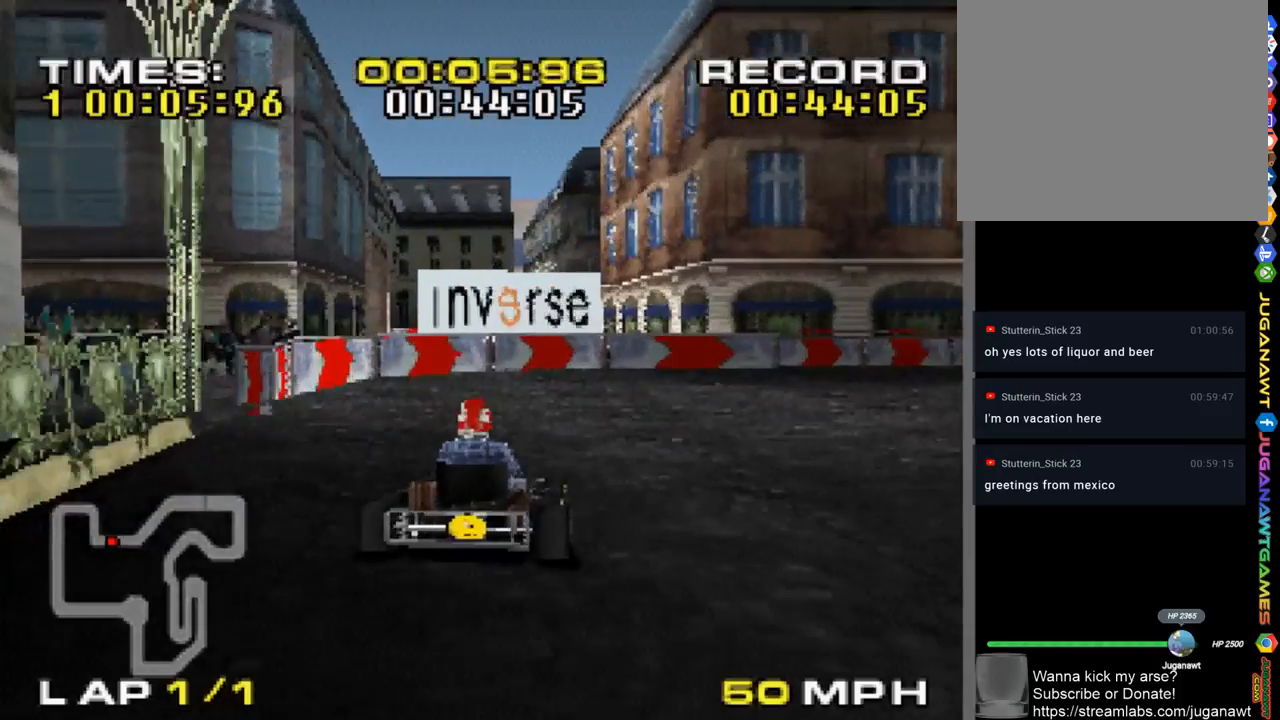
{"dt_ms": 500, "buttons": ["CROSS"], "left_stick": "right", "right_stick": "center", "events": [[283, "left_stick", "center"], [350, "left_stick", "right"]]}
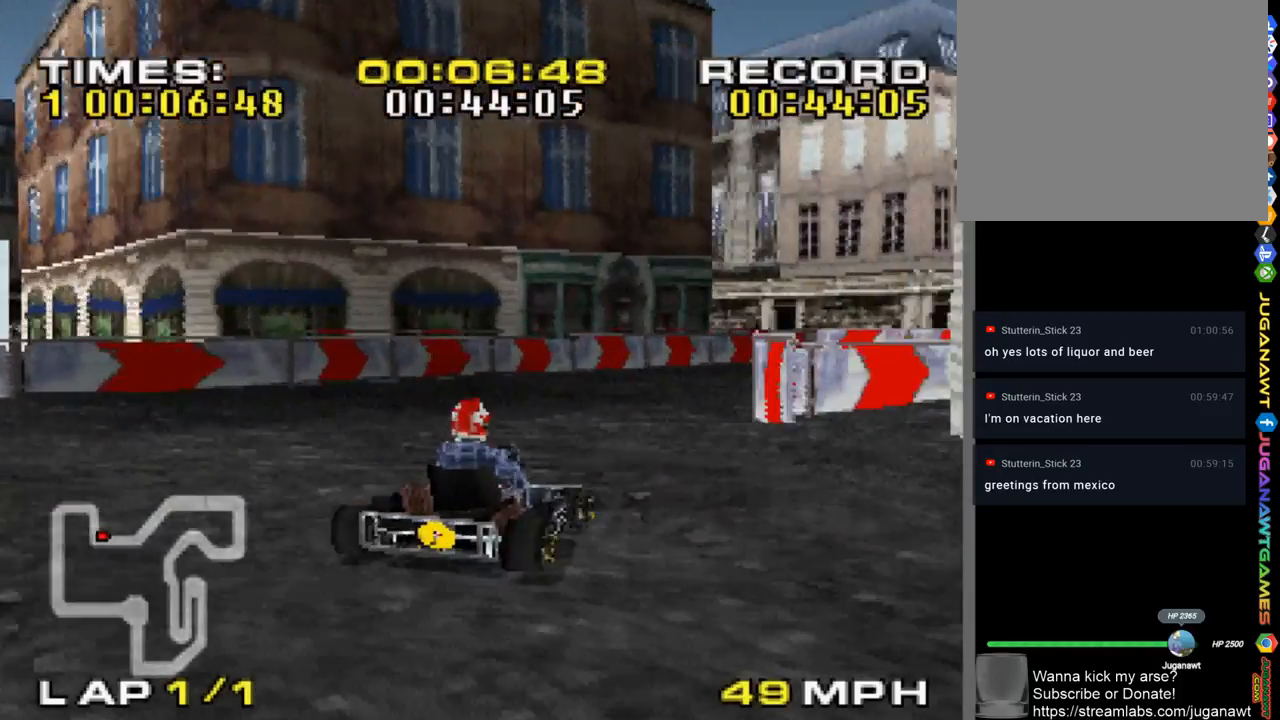
{"dt_ms": 500, "buttons": ["CROSS"], "left_stick": "right", "right_stick": "center", "events": [[17, "left_stick", "center"], [117, "left_stick", "left"], [350, "left_stick", "center"], [450, "left_stick", "right"]]}
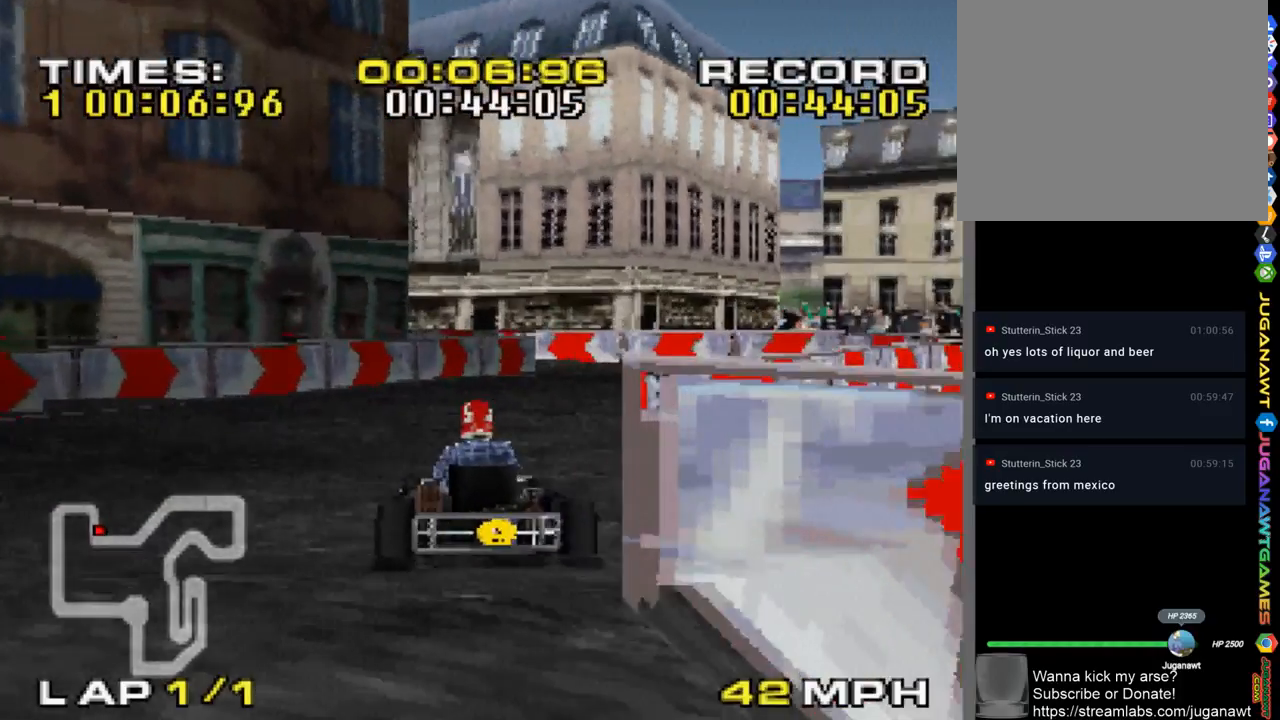
{"dt_ms": 500, "buttons": ["CROSS"], "left_stick": "right", "right_stick": "center", "events": []}